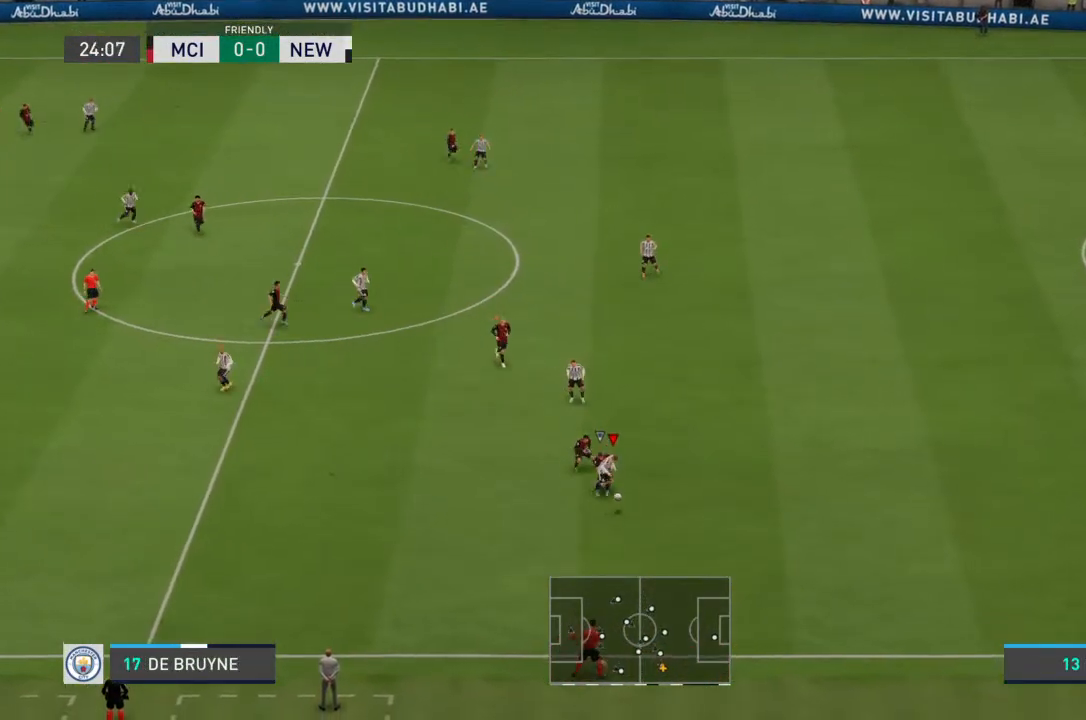
Gameplay with a controller (PlayStation layout); each line is a JSON object with the inputs held at the frame after it. "events" lists button and stick changes between this image and that frame as [ms after this image, input, new state], when the widget could be followed in between. Not read: L3 R3.
{"buttons": ["R2"], "left_stick": "down-right", "right_stick": "center", "events": []}
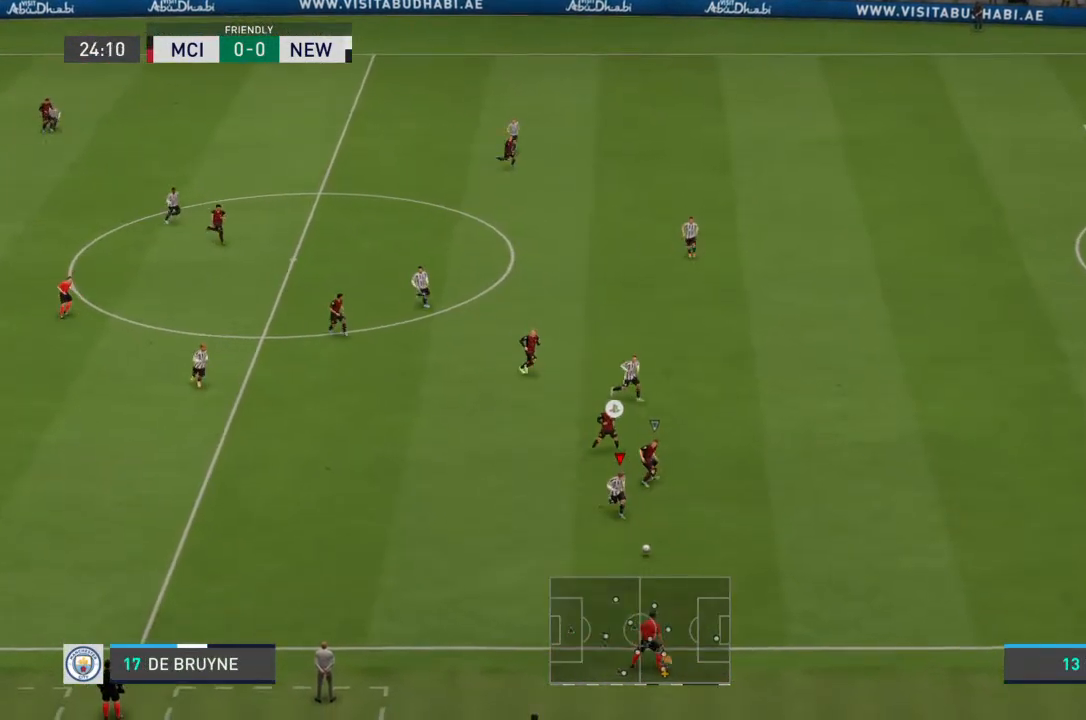
{"buttons": [], "left_stick": "down", "right_stick": "center", "events": [[167, "R2", "up"], [233, "left_stick", "down"]]}
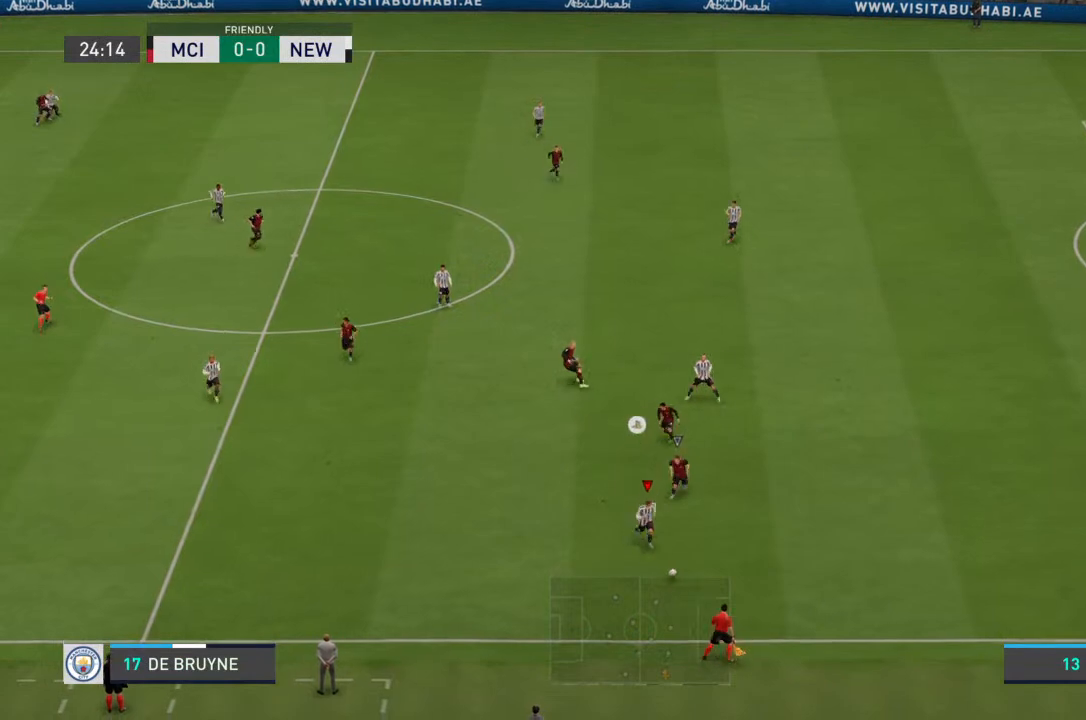
{"buttons": ["L2"], "left_stick": "down-left", "right_stick": "center", "events": [[300, "left_stick", "down-left"], [400, "L2", "down"]]}
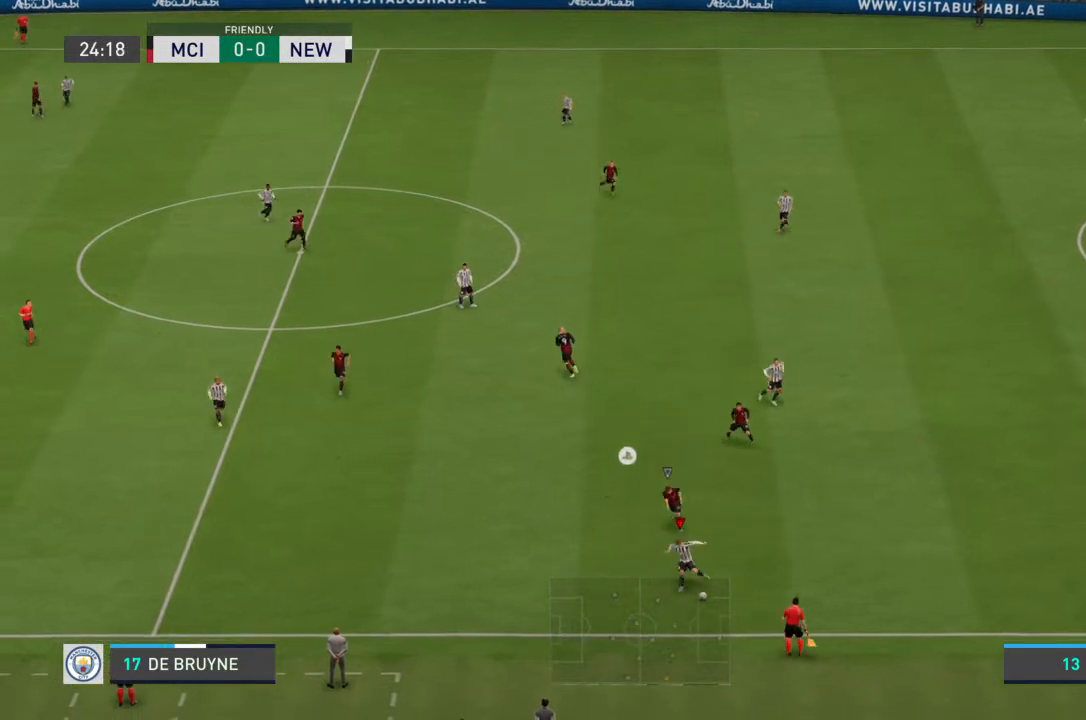
{"buttons": ["L2"], "left_stick": "left", "right_stick": "center", "events": [[33, "left_stick", "left"]]}
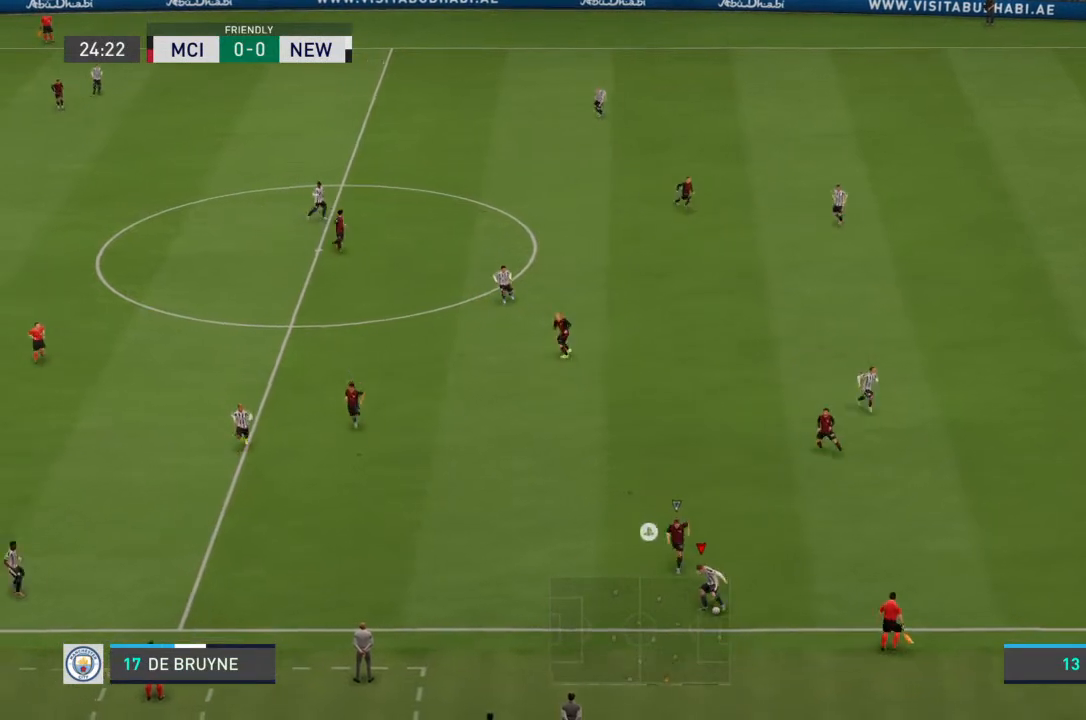
{"buttons": [], "left_stick": "left", "right_stick": "center", "events": [[33, "CROSS", "down"], [100, "L2", "up"], [167, "CROSS", "up"]]}
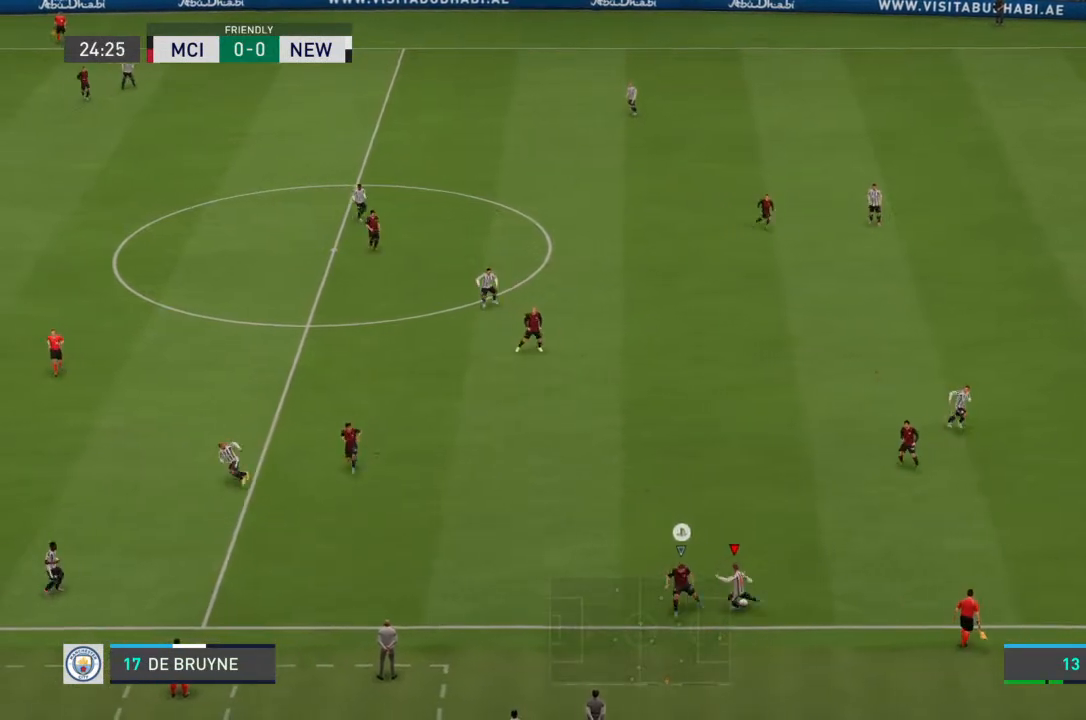
{"buttons": [], "left_stick": "up-left", "right_stick": "center", "events": [[133, "left_stick", "up-left"]]}
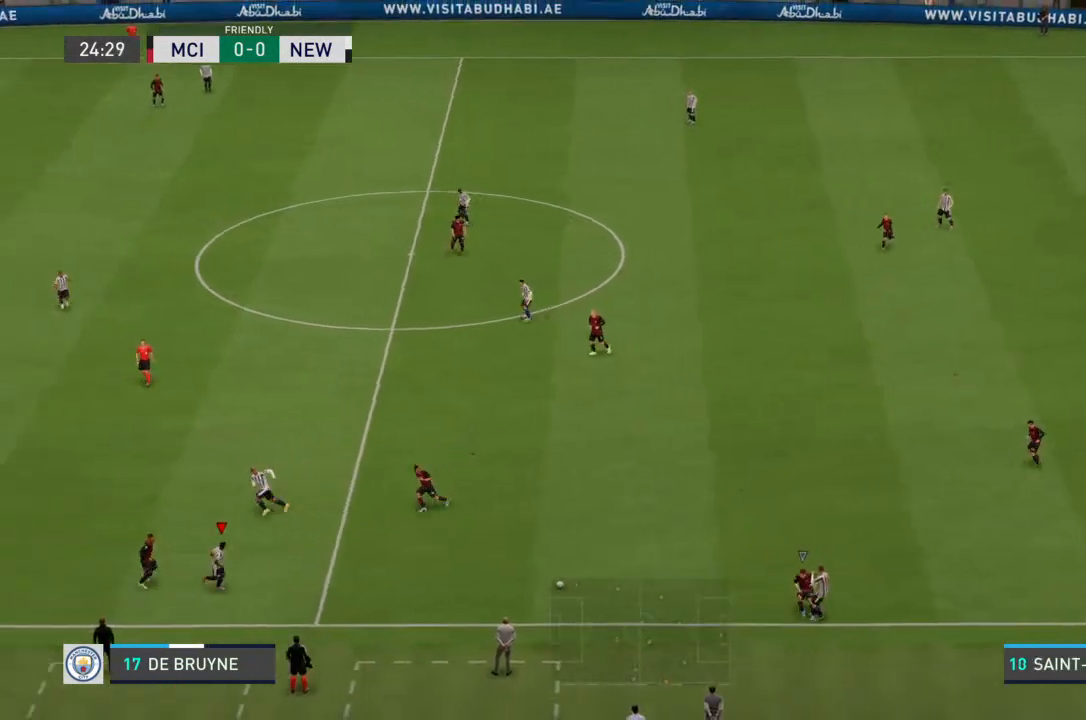
{"buttons": [], "left_stick": "right", "right_stick": "center", "events": [[133, "left_stick", "right"]]}
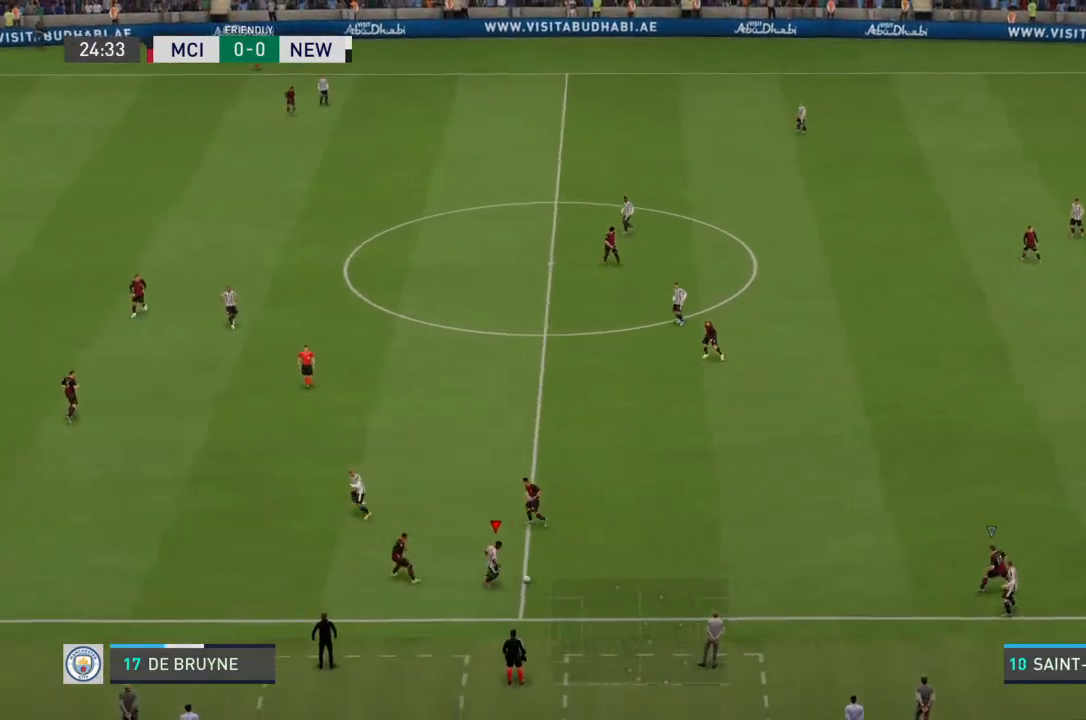
{"buttons": [], "left_stick": "up-right", "right_stick": "center", "events": [[100, "CROSS", "down"], [133, "left_stick", "up-right"], [167, "CROSS", "up"]]}
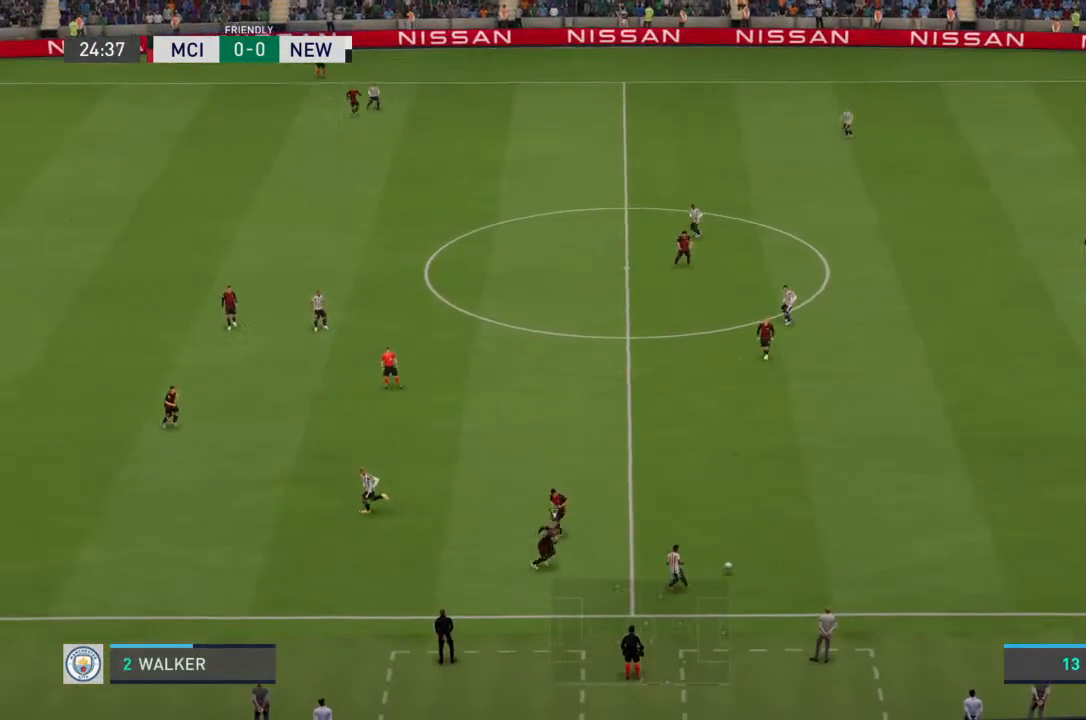
{"buttons": [], "left_stick": "up", "right_stick": "center", "events": [[500, "left_stick", "up"]]}
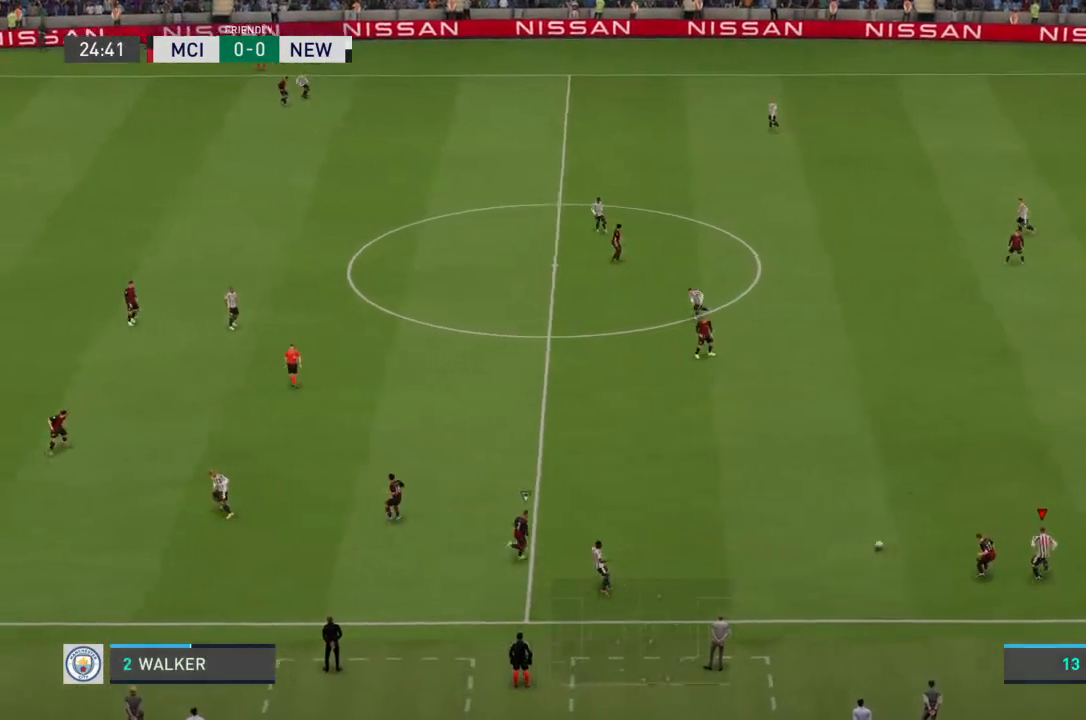
{"buttons": ["CROSS", "R2"], "left_stick": "up", "right_stick": "center", "events": [[267, "R2", "down"], [500, "CROSS", "down"]]}
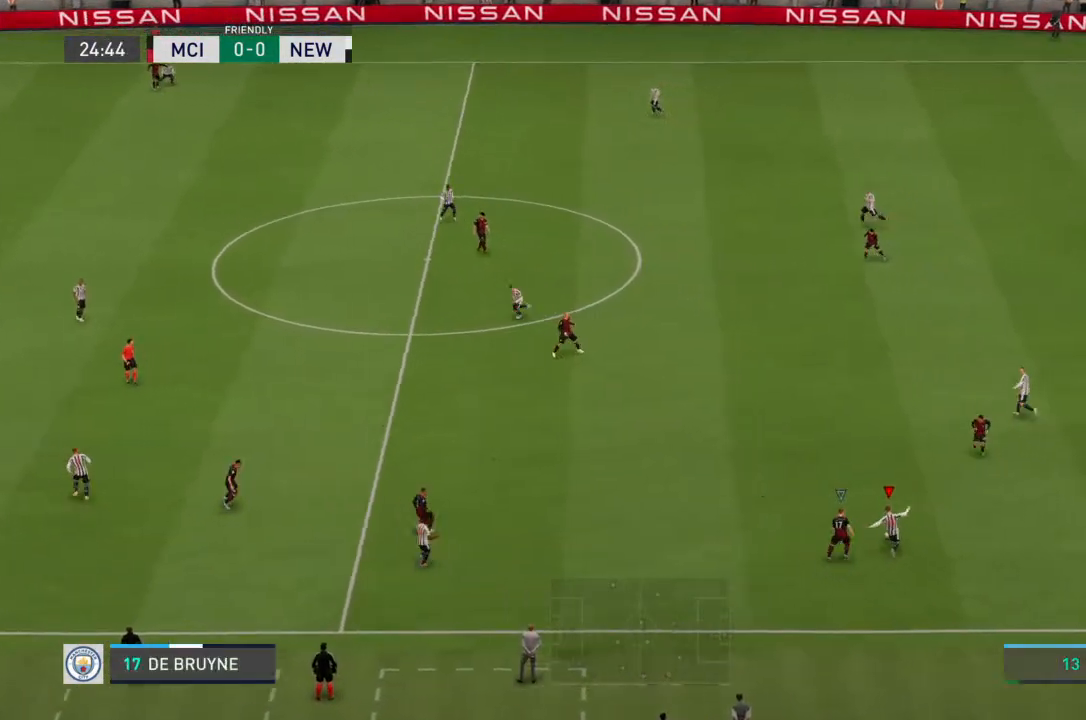
{"buttons": [], "left_stick": "up-left", "right_stick": "center", "events": [[67, "R2", "up"], [133, "CROSS", "up"], [133, "left_stick", "up-left"]]}
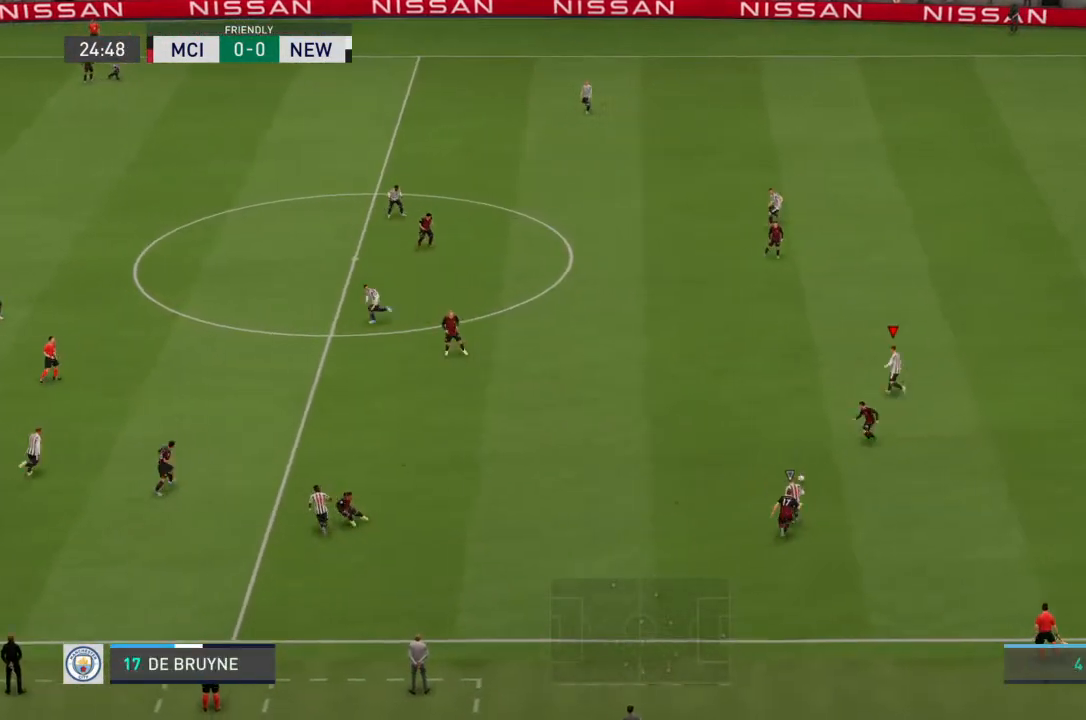
{"buttons": [], "left_stick": "up-left", "right_stick": "center", "events": []}
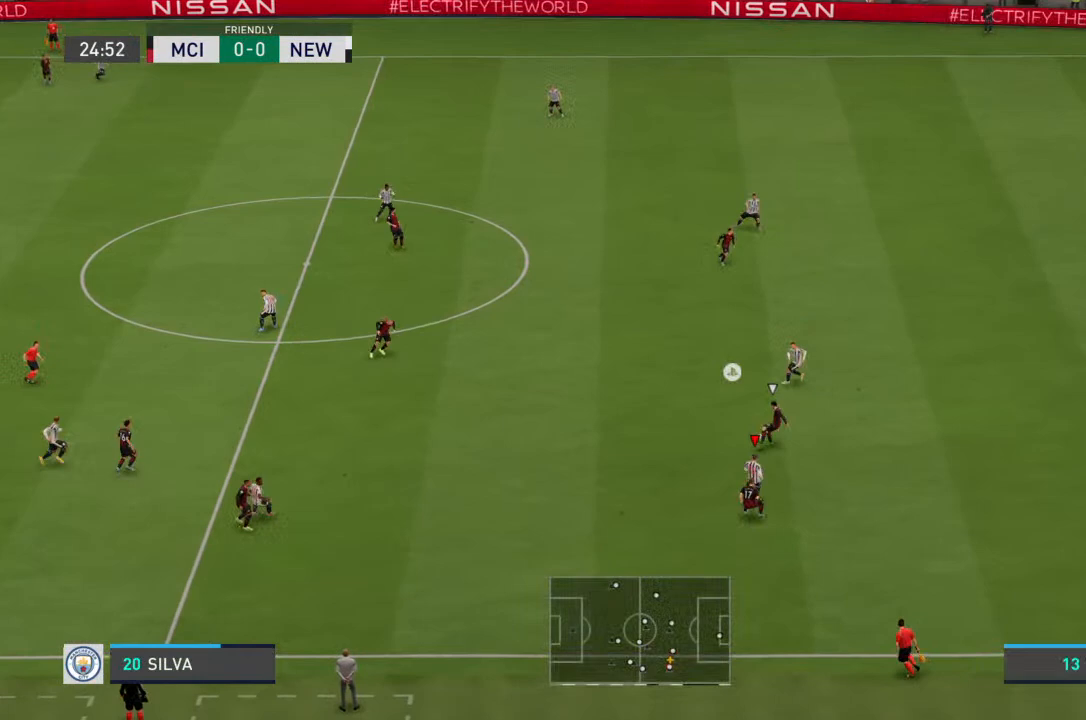
{"buttons": ["R2"], "left_stick": "down-right", "right_stick": "center", "events": [[267, "left_stick", "down-left"], [367, "L2", "down"], [400, "left_stick", "down-right"], [433, "R2", "down"], [500, "L2", "up"]]}
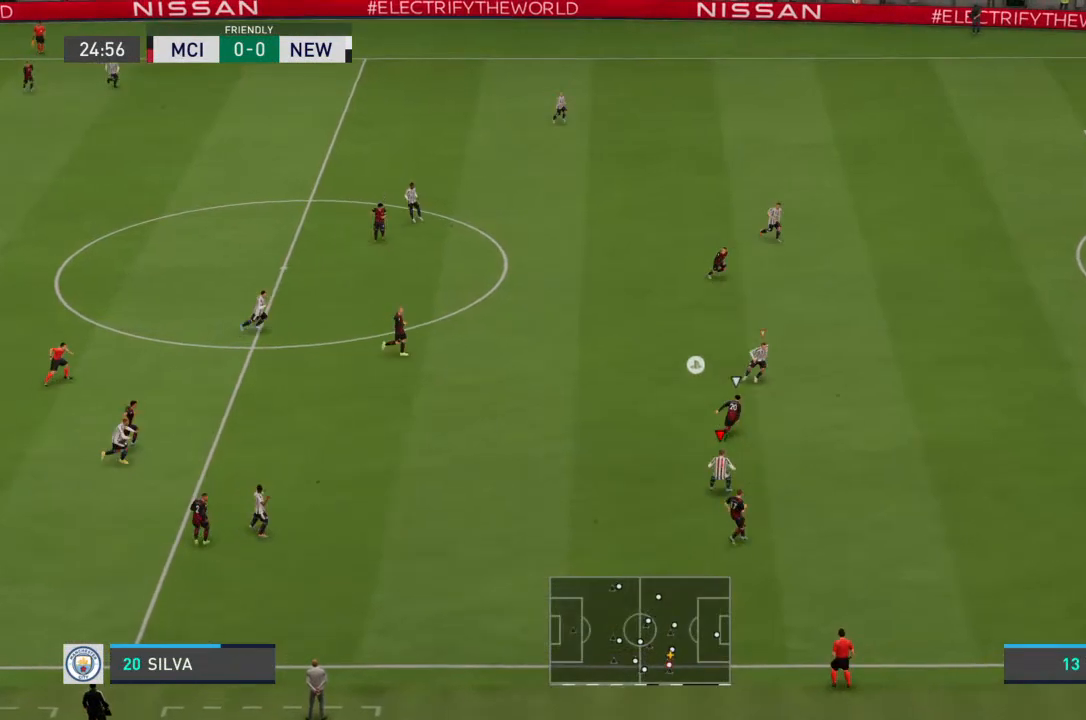
{"buttons": ["R2"], "left_stick": "right", "right_stick": "center", "events": [[67, "left_stick", "right"], [300, "L1", "down"], [400, "L1", "up"]]}
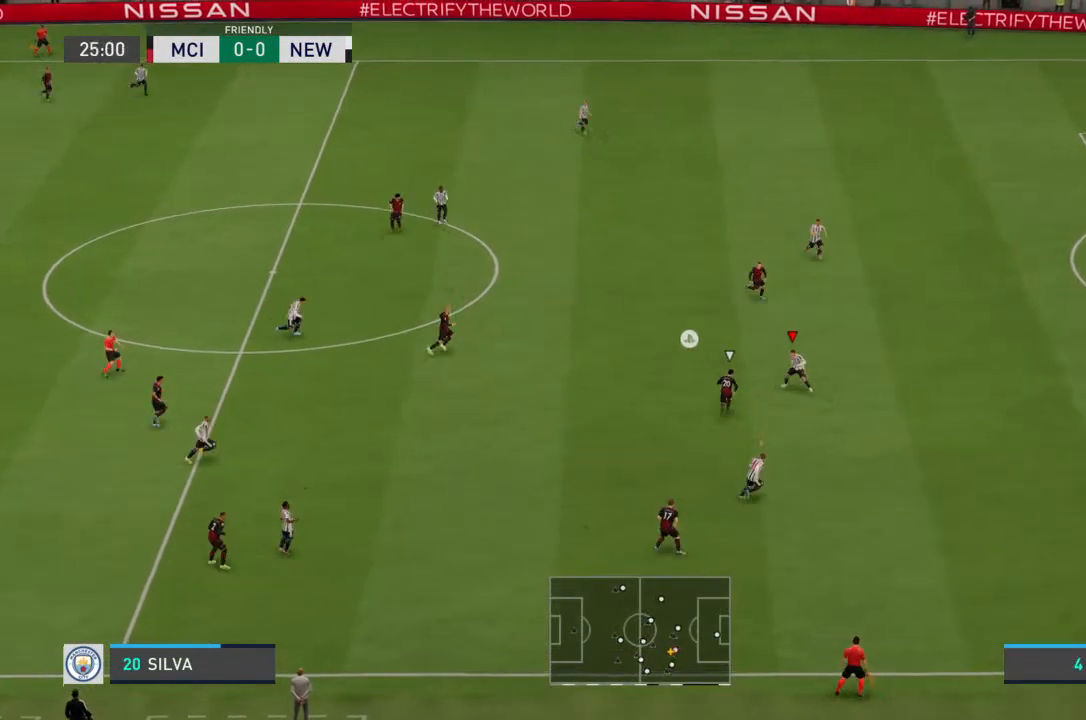
{"buttons": ["R2"], "left_stick": "up-right", "right_stick": "center", "events": [[133, "left_stick", "up-right"]]}
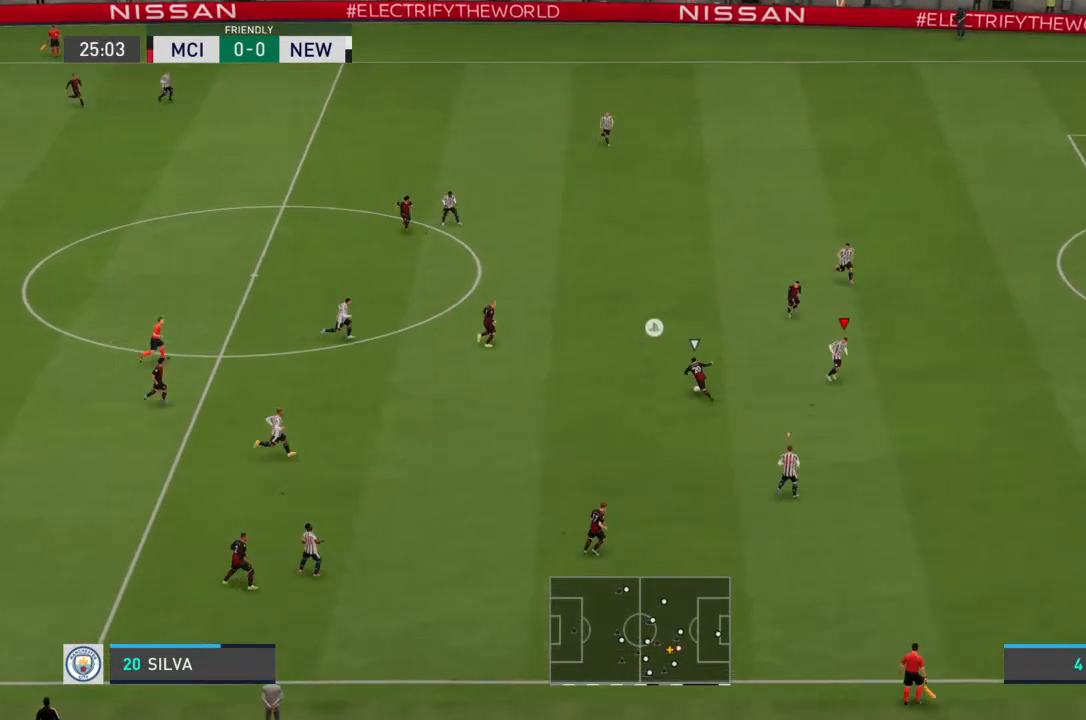
{"buttons": ["L2", "R2"], "left_stick": "up-right", "right_stick": "center", "events": [[300, "L2", "down"]]}
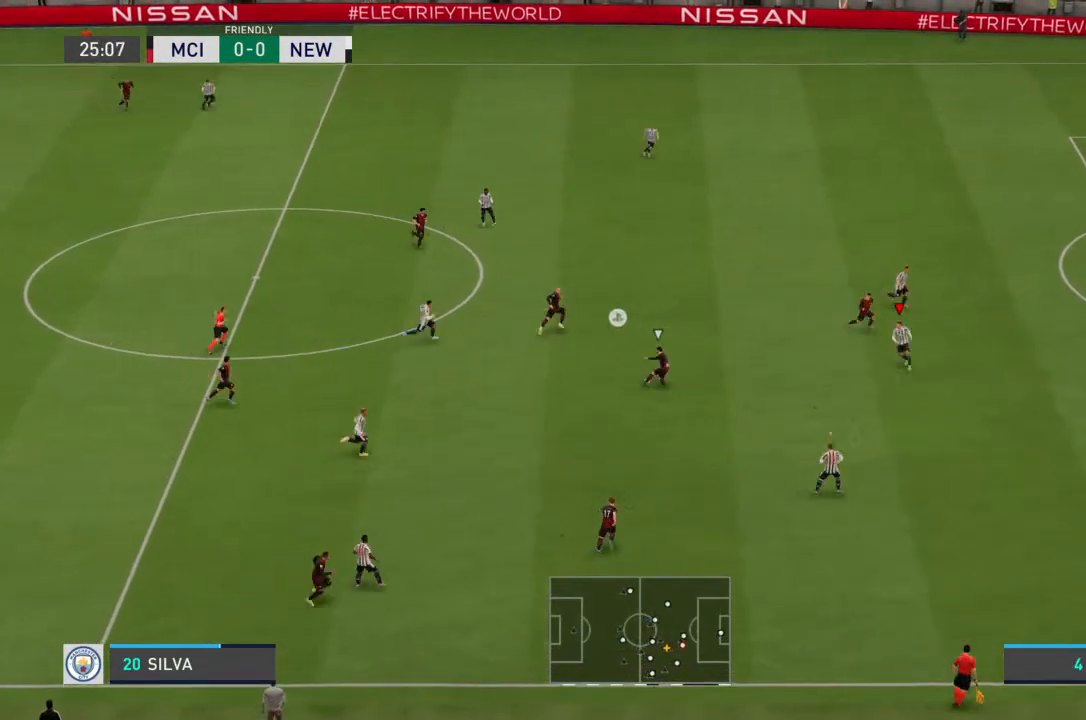
{"buttons": ["L2", "R2"], "left_stick": "up", "right_stick": "center", "events": [[367, "left_stick", "up"]]}
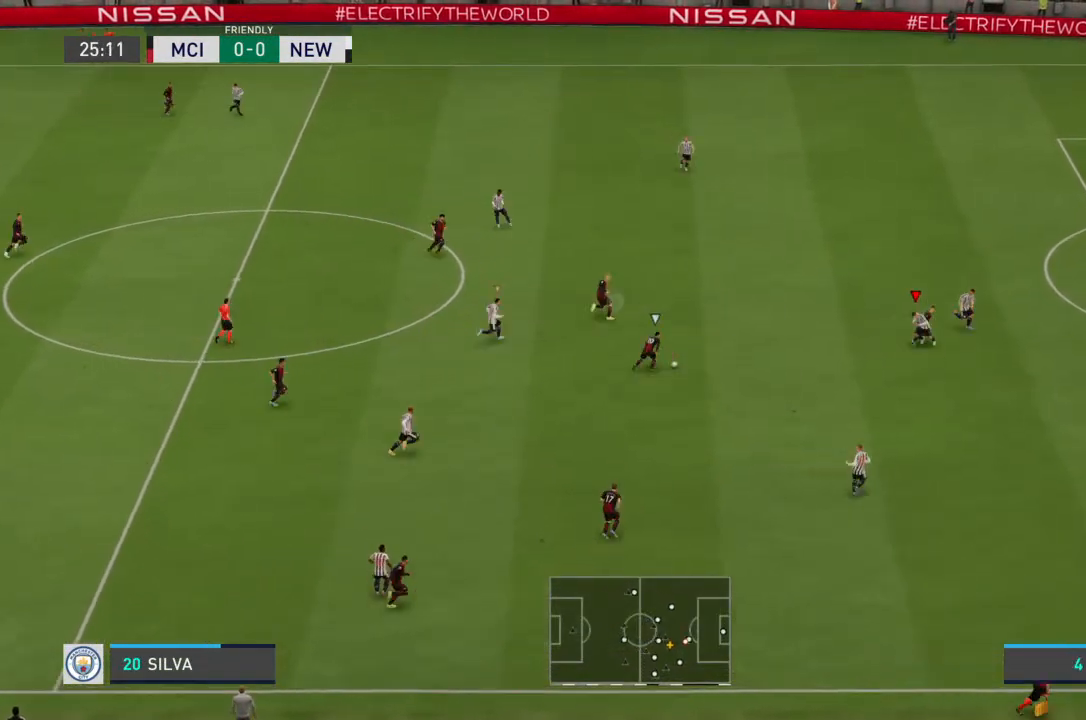
{"buttons": ["L2", "R2"], "left_stick": "right", "right_stick": "center", "events": [[500, "left_stick", "right"]]}
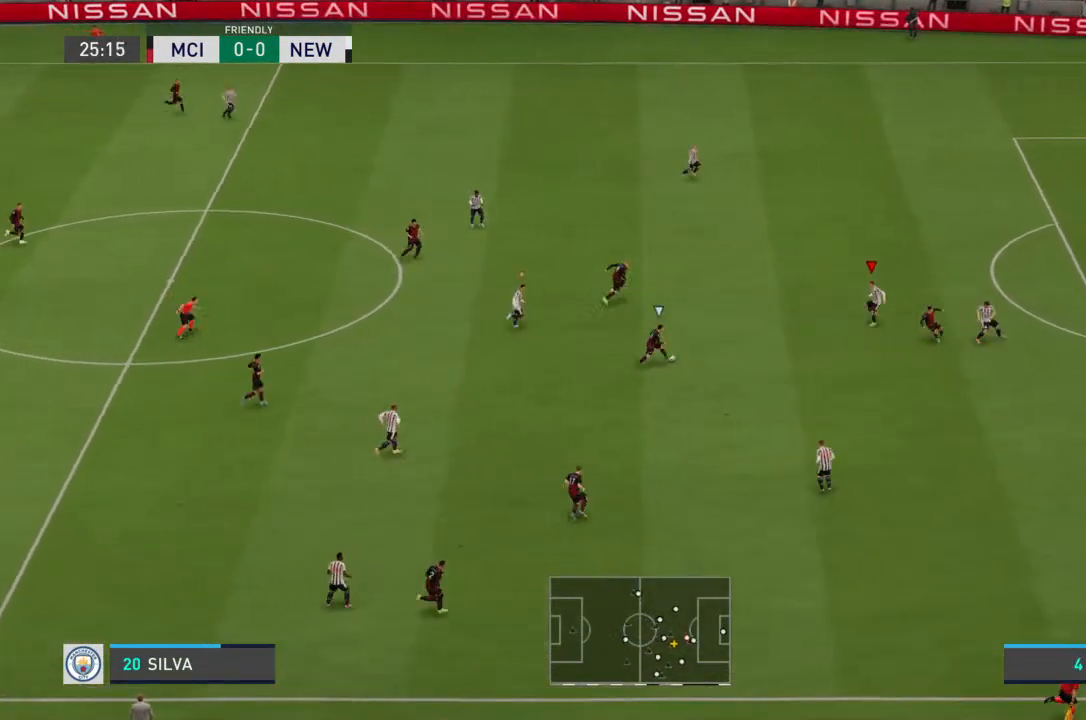
{"buttons": ["L2", "R2"], "left_stick": "down", "right_stick": "center", "events": [[33, "left_stick", "down-right"], [467, "left_stick", "down"]]}
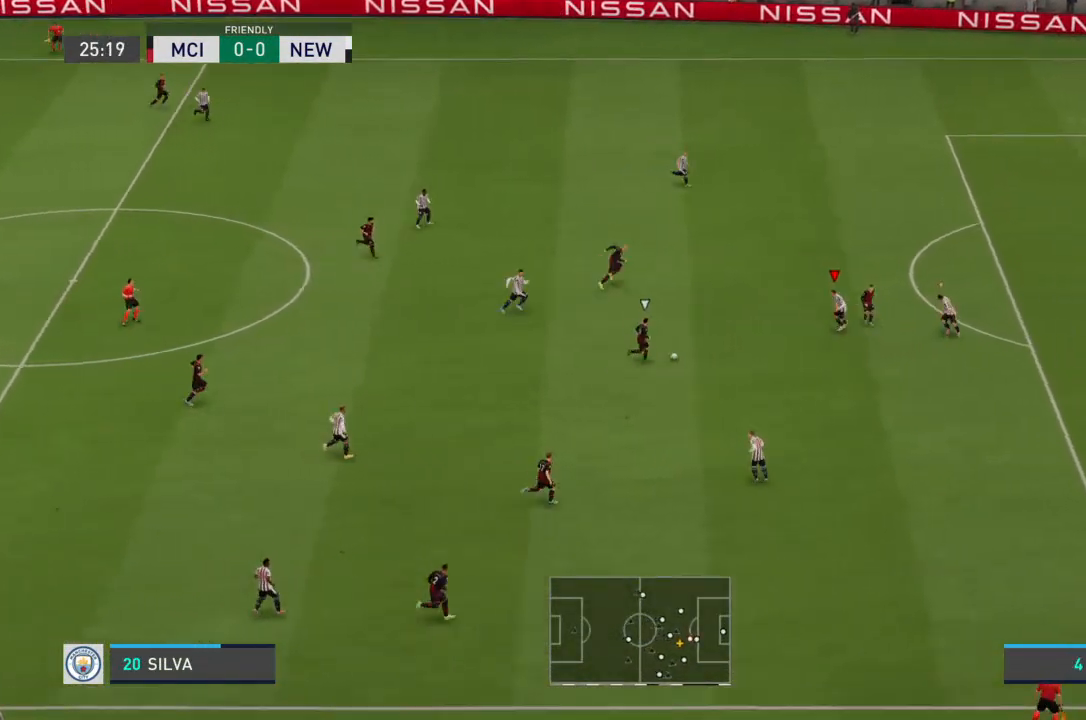
{"buttons": ["L2", "R2"], "left_stick": "down-left", "right_stick": "center", "events": [[333, "left_stick", "down-left"]]}
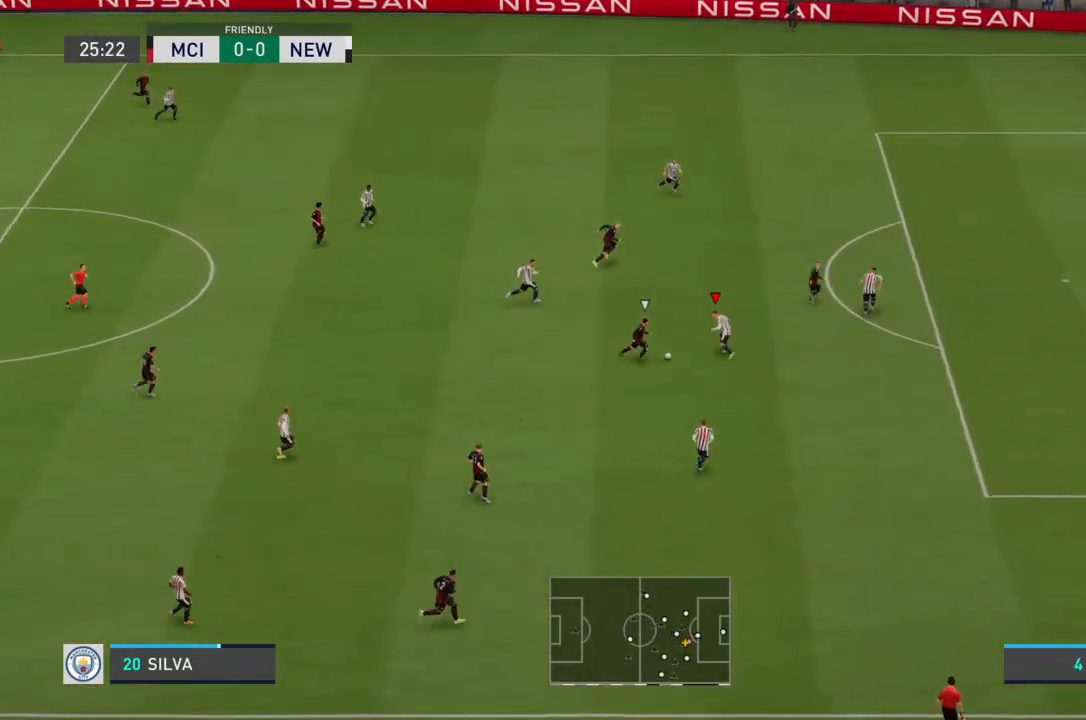
{"buttons": [], "left_stick": "left", "right_stick": "center", "events": [[33, "left_stick", "up-left"], [200, "left_stick", "left"], [300, "CIRCLE", "down"], [333, "CIRCLE", "up"], [400, "R2", "up"], [433, "L2", "up"]]}
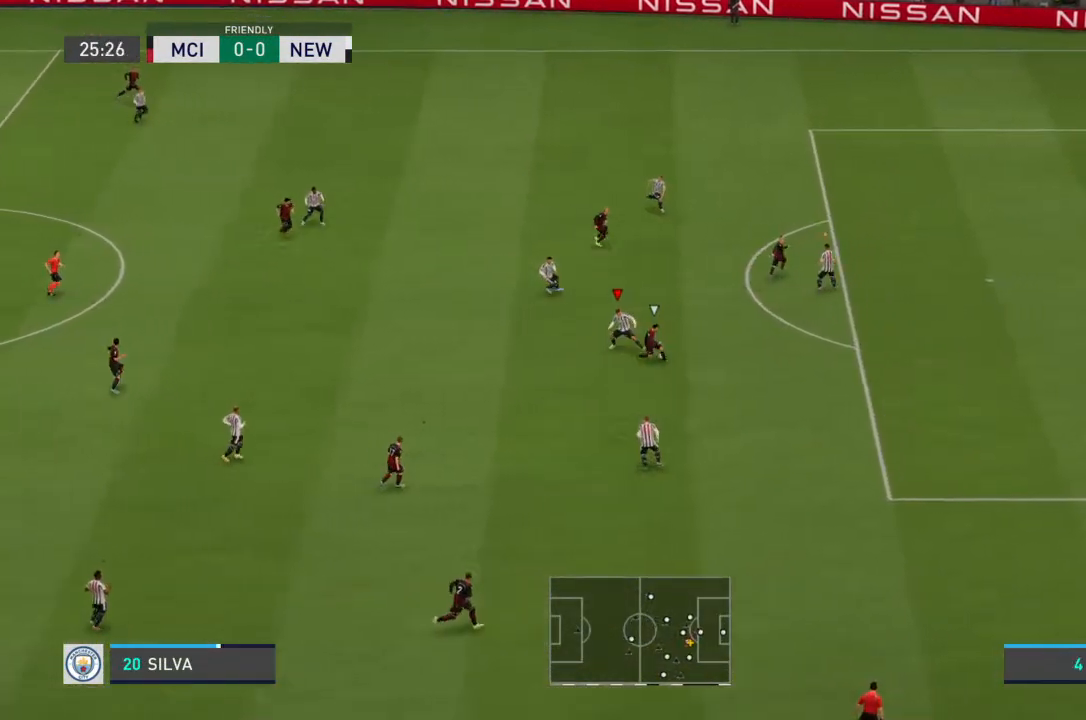
{"buttons": [], "left_stick": "down-right", "right_stick": "center", "events": [[267, "left_stick", "down-left"], [433, "left_stick", "down-right"]]}
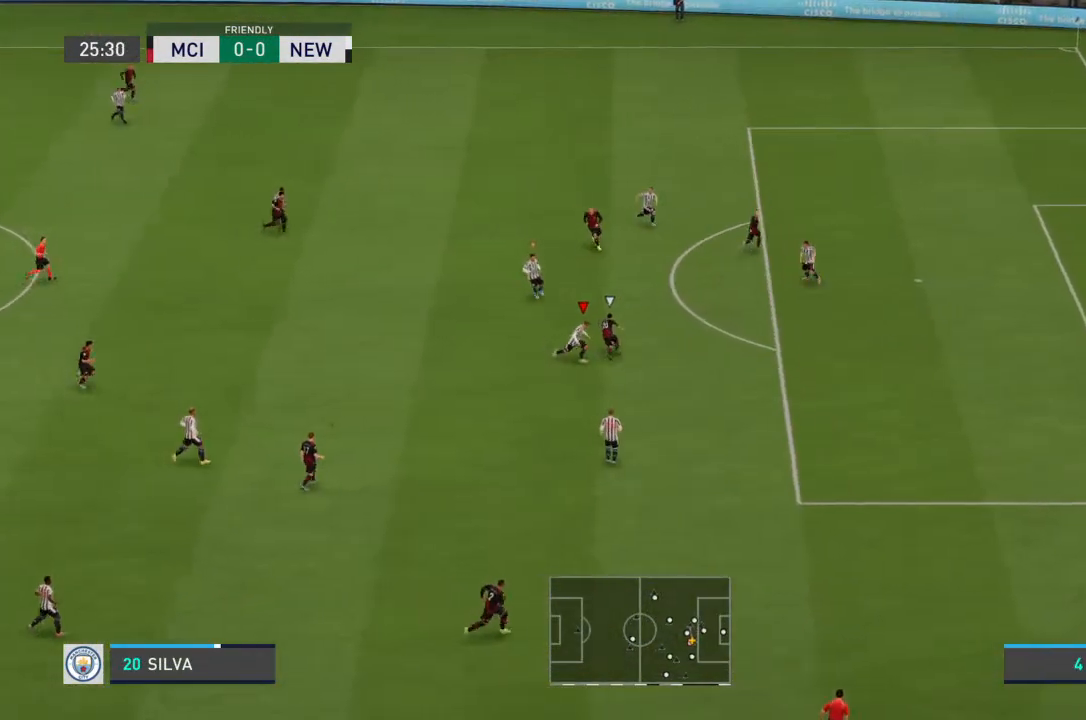
{"buttons": ["L2", "R2"], "left_stick": "up-right", "right_stick": "center", "events": [[33, "L1", "down"], [133, "L1", "up"], [133, "R2", "down"], [367, "left_stick", "up-right"], [467, "L2", "down"]]}
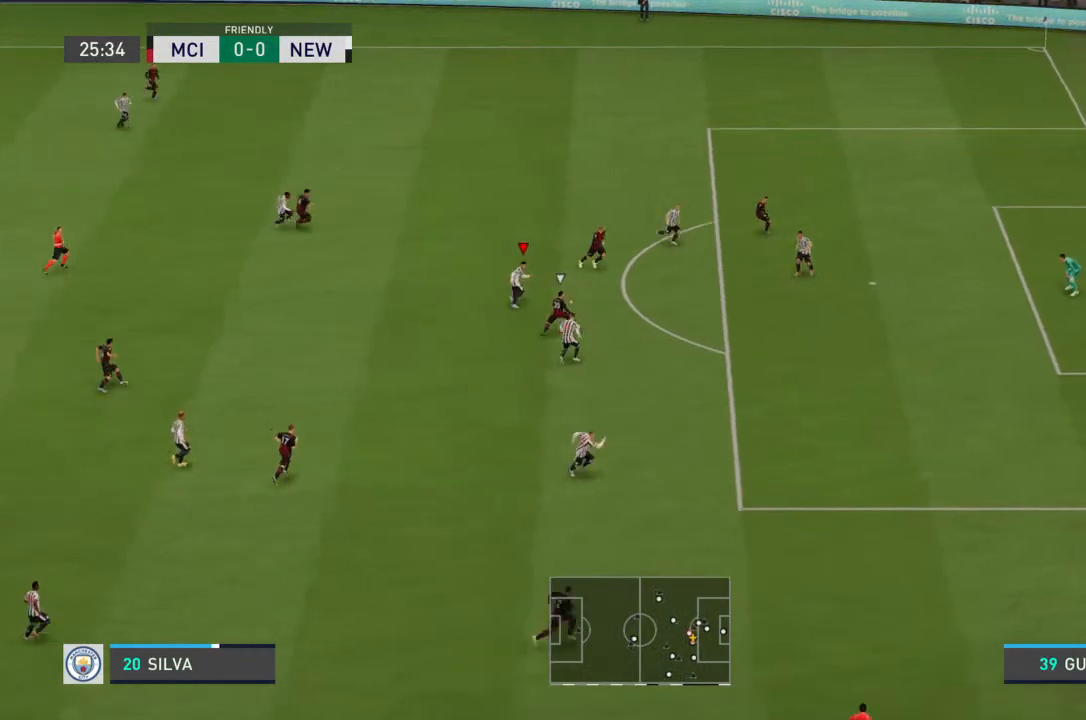
{"buttons": ["R2"], "left_stick": "right", "right_stick": "center", "events": [[33, "left_stick", "up"], [167, "left_stick", "up-right"], [333, "left_stick", "right"], [467, "L2", "up"]]}
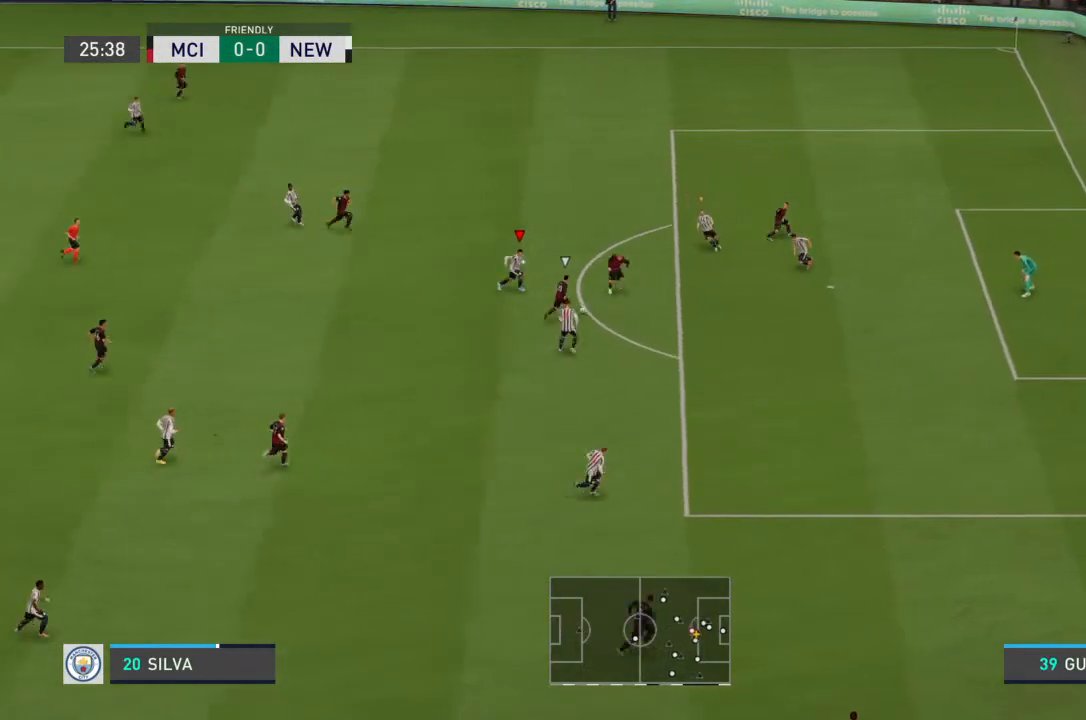
{"buttons": ["L2", "R2"], "left_stick": "up-right", "right_stick": "center"}
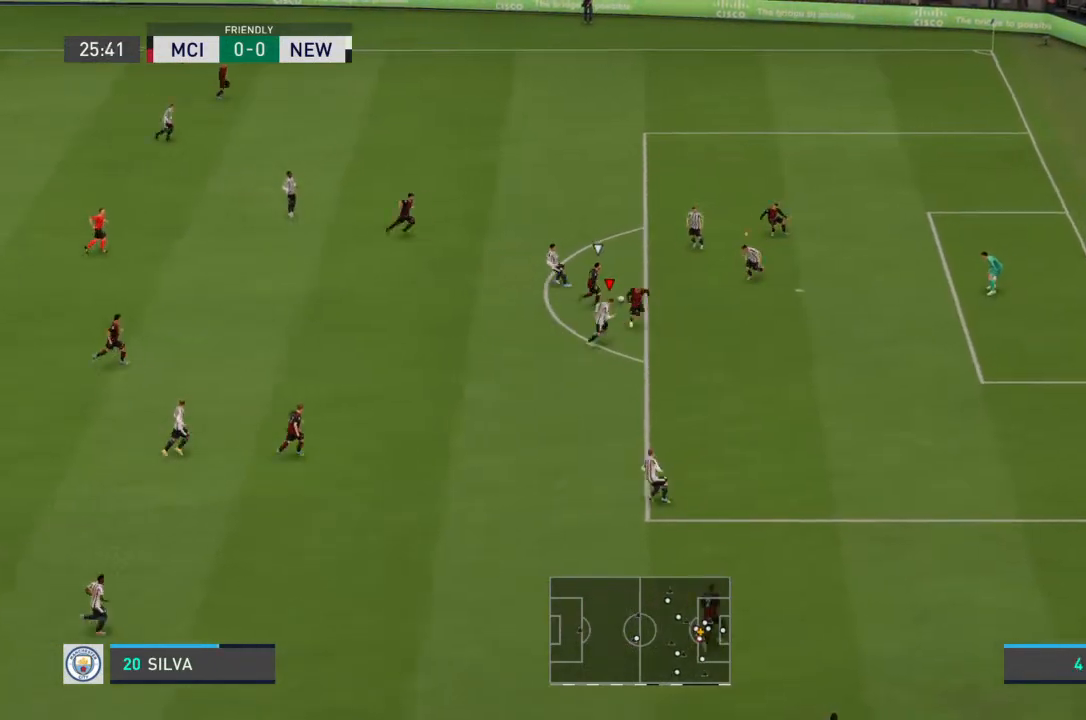
{"buttons": ["L2", "R2"], "left_stick": "left", "right_stick": "center", "events": [[67, "left_stick", "down"], [233, "left_stick", "down-left"], [367, "left_stick", "left"], [400, "CIRCLE", "down"], [500, "CIRCLE", "up"]]}
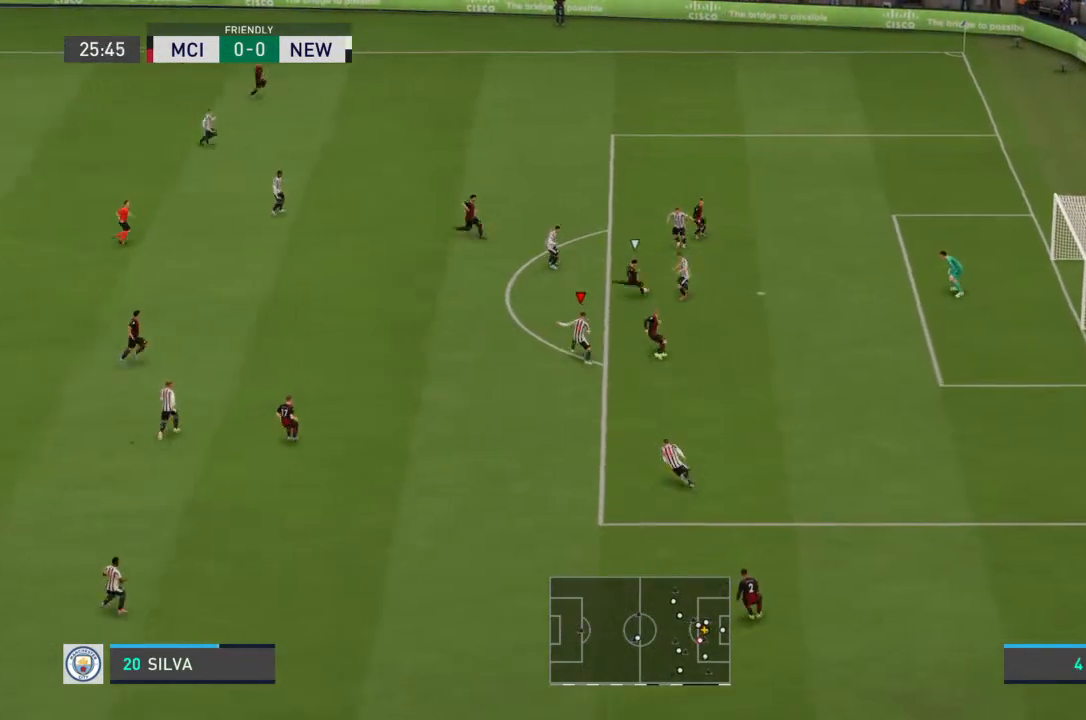
{"buttons": [], "left_stick": "up-left", "right_stick": "center", "events": [[133, "left_stick", "up-left"], [200, "R2", "up"], [233, "L2", "up"], [300, "L1", "down"], [467, "L1", "up"]]}